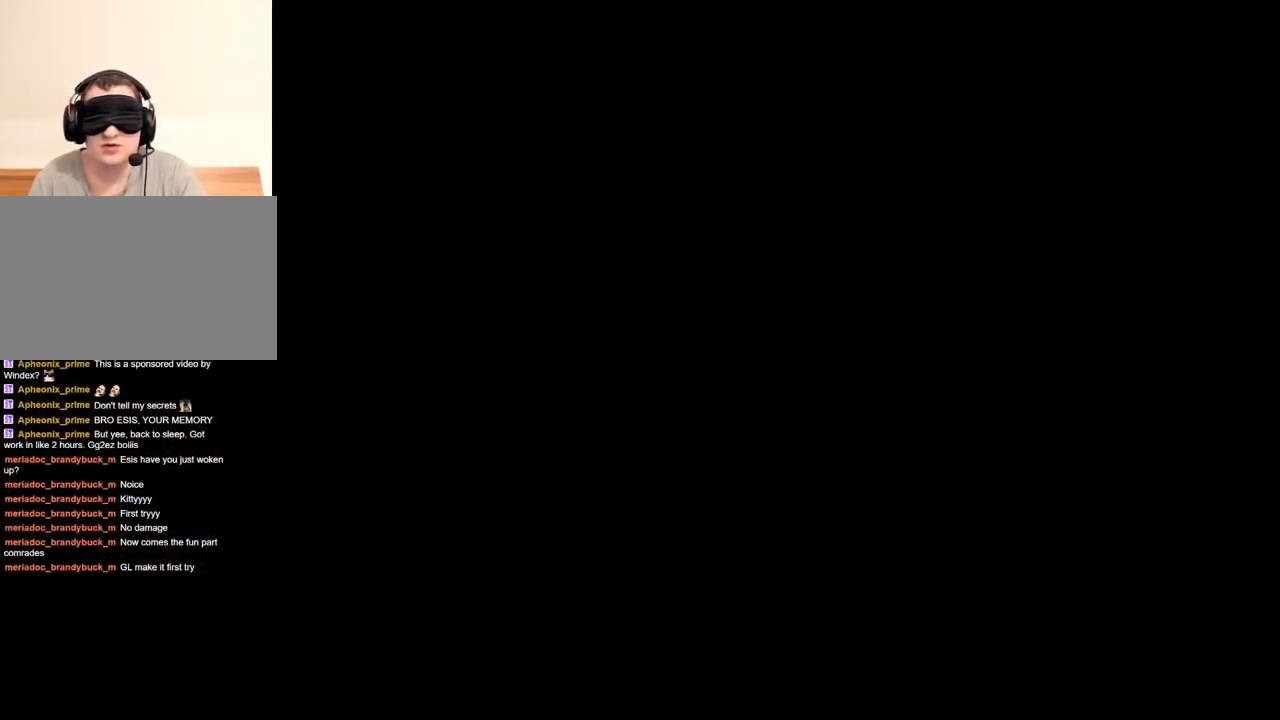
Gameplay with keyboard and mouse; each line is a JSON object with the keys and mouse buttons held at the frame after it. "events" lists presses ("down") and releases ("up") of "1", "2", "3", "4", "5", "a", "alt", "b", "c", "ctrl", "d", "e", "f", "g", "q", "r", "s", "shift", "space", "t", "tab", "tilde", "v", "w", "x", "z", "mouse_left", "mouse_wheel", "mouse_right", "mouse_mb4" and "mouse_mb5" between this image and that frame as [ms after this image, input, new state], when the widget could be followed in between. "mouse_left", "mouse_wheel", "mouse_right", "mouse_mb4", "mouse_mb5" = the "left", "wheel", "right", "mb4", "mb5" buttons of the "mouse" list. No other keys are recorded. "wheel" means that the mouse wheel is clicked or scrolled. Mouse movement is not recorded.
{"keys": [], "mouse": [], "events": []}
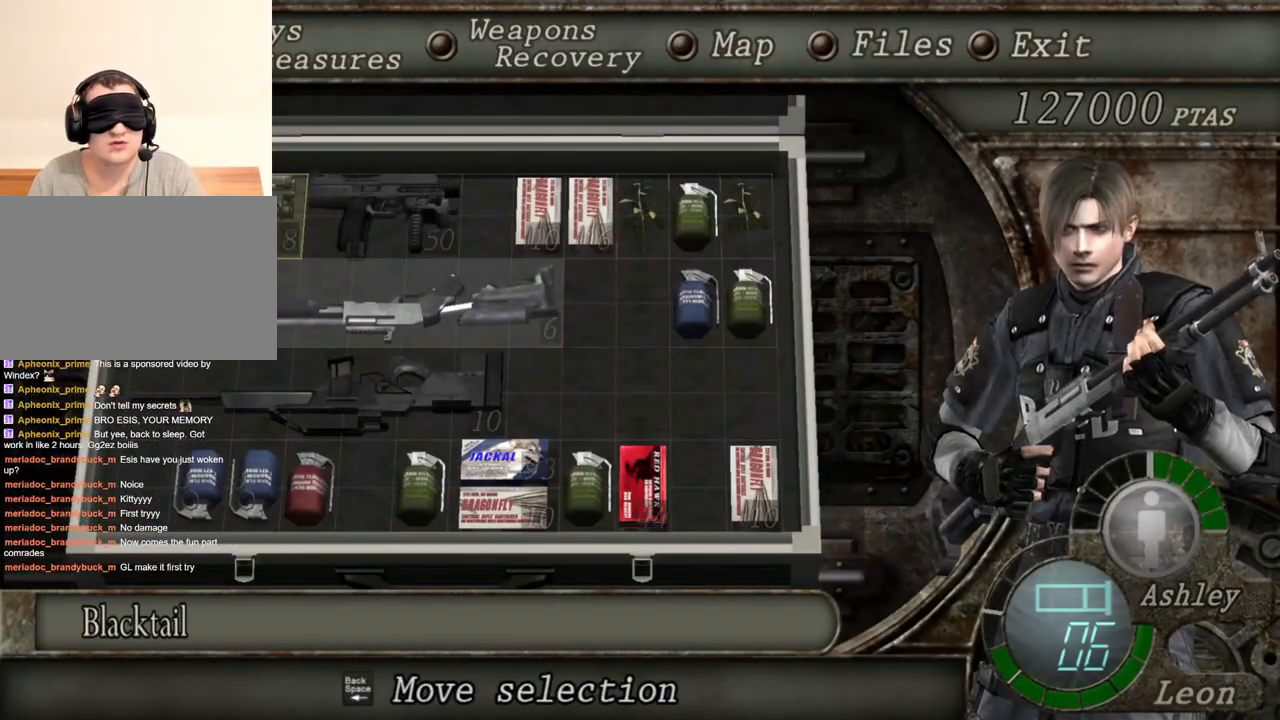
{"keys": ["e"], "mouse": [], "events": [[450, "e", "down"]]}
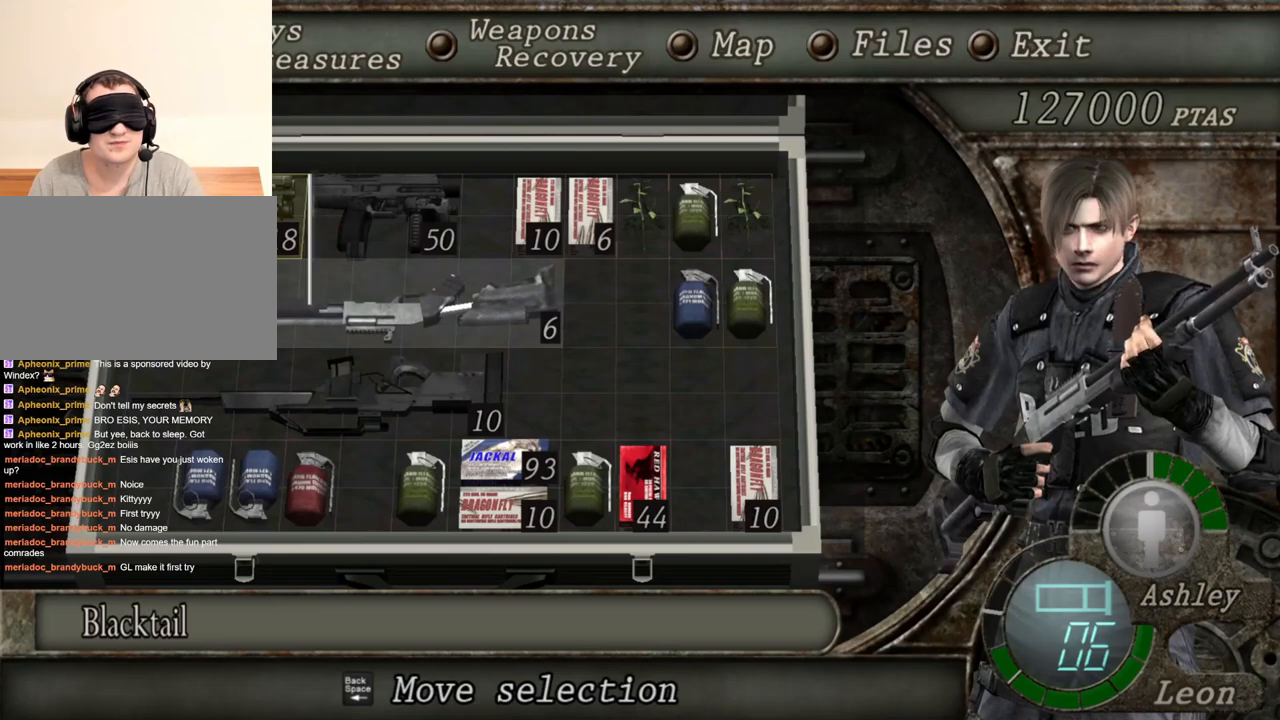
{"keys": [], "mouse": [], "events": [[216, "e", "up"]]}
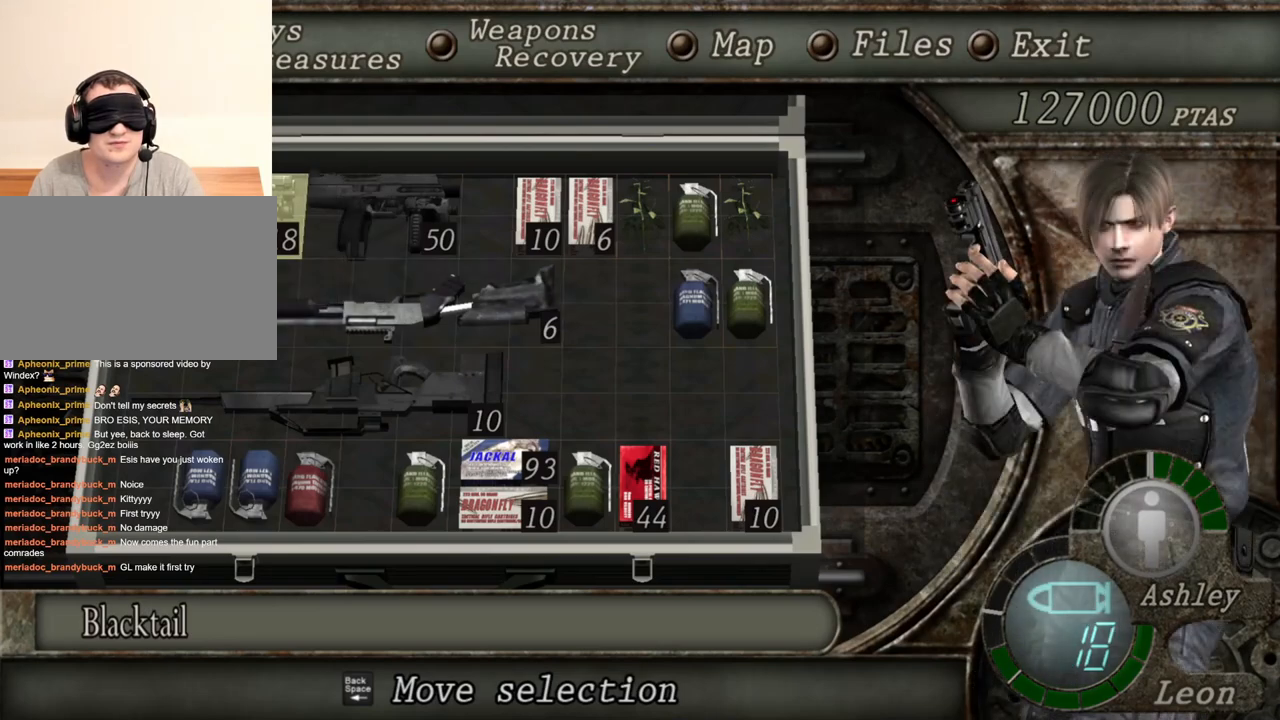
{"keys": [], "mouse": [], "events": []}
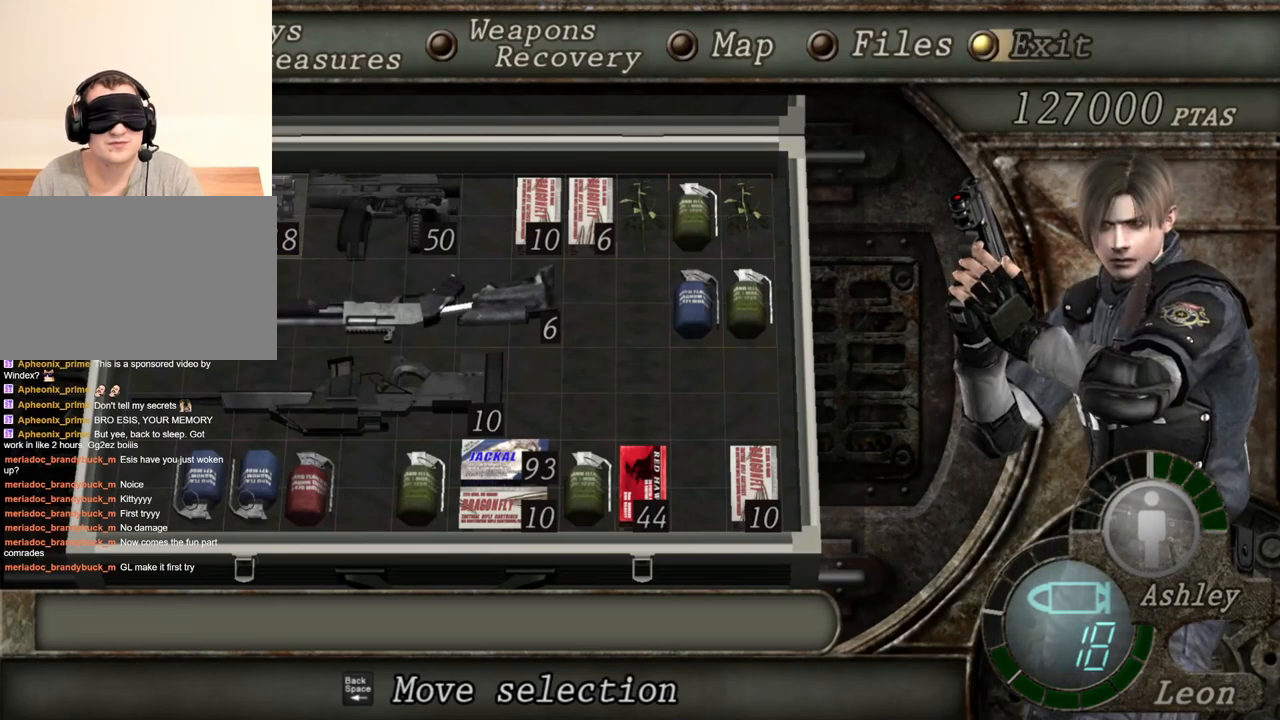
{"keys": [], "mouse": [], "events": []}
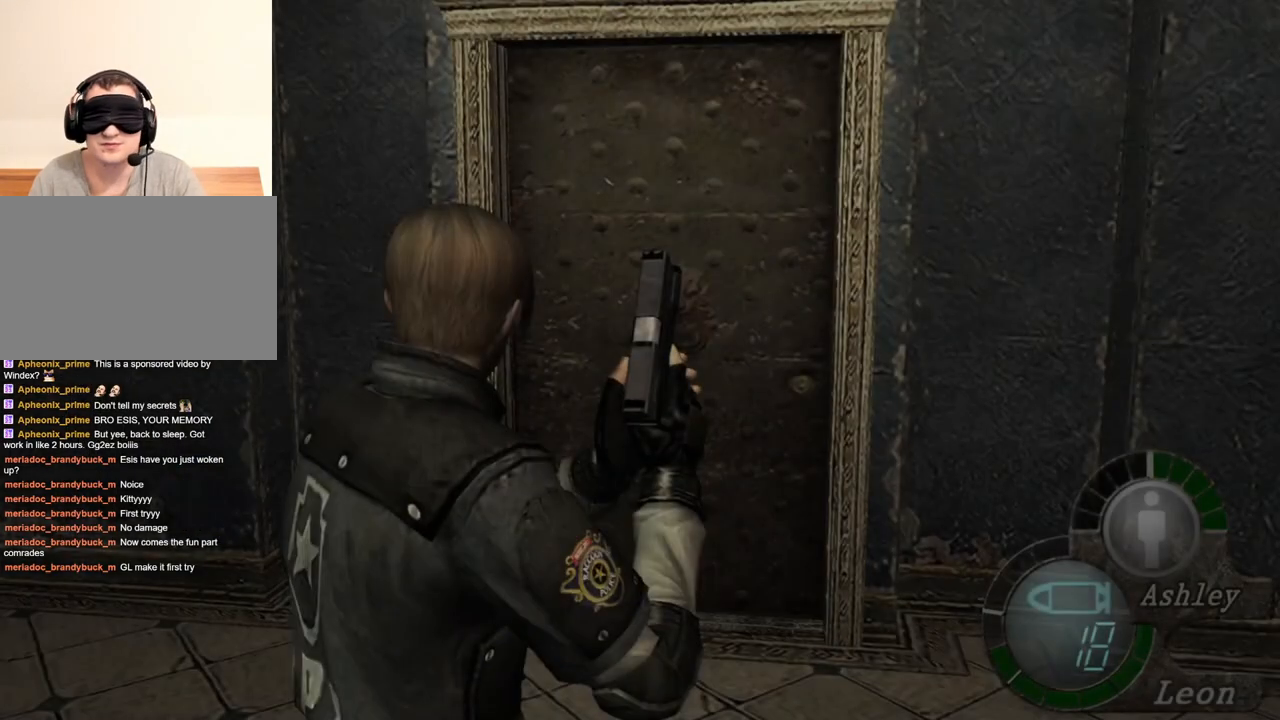
{"keys": [], "mouse": [], "events": []}
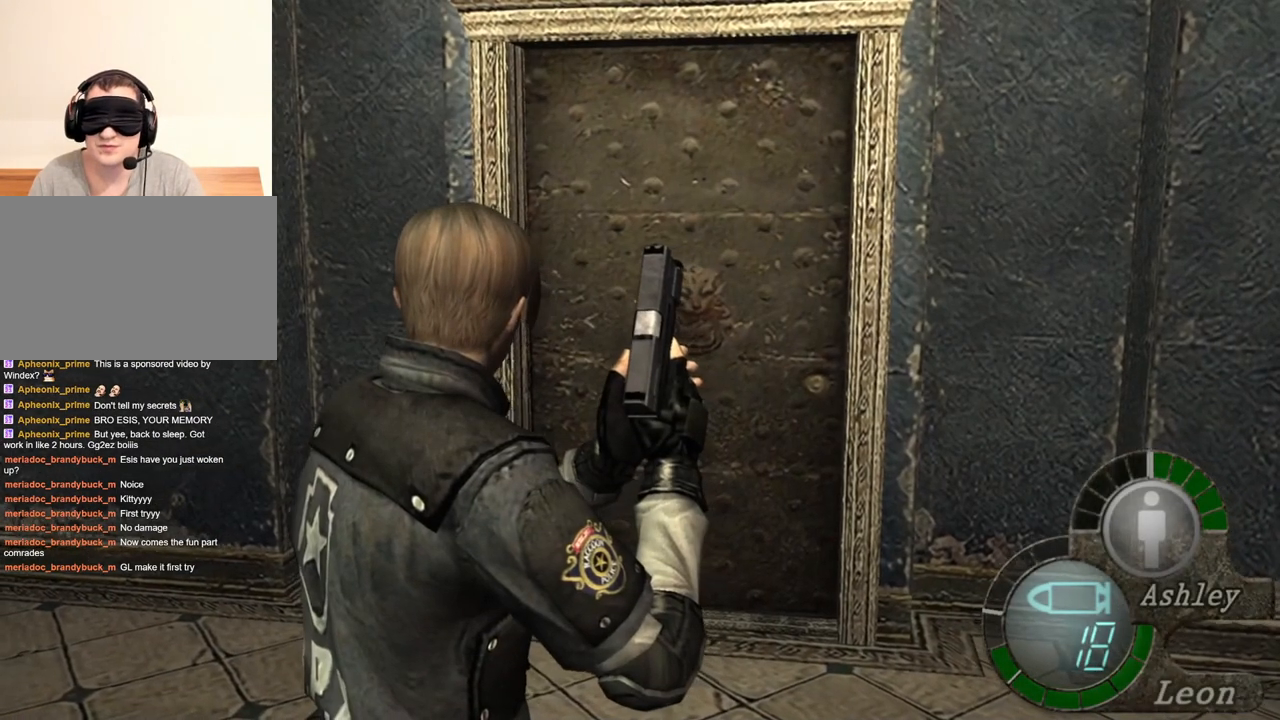
{"keys": [], "mouse": [], "events": []}
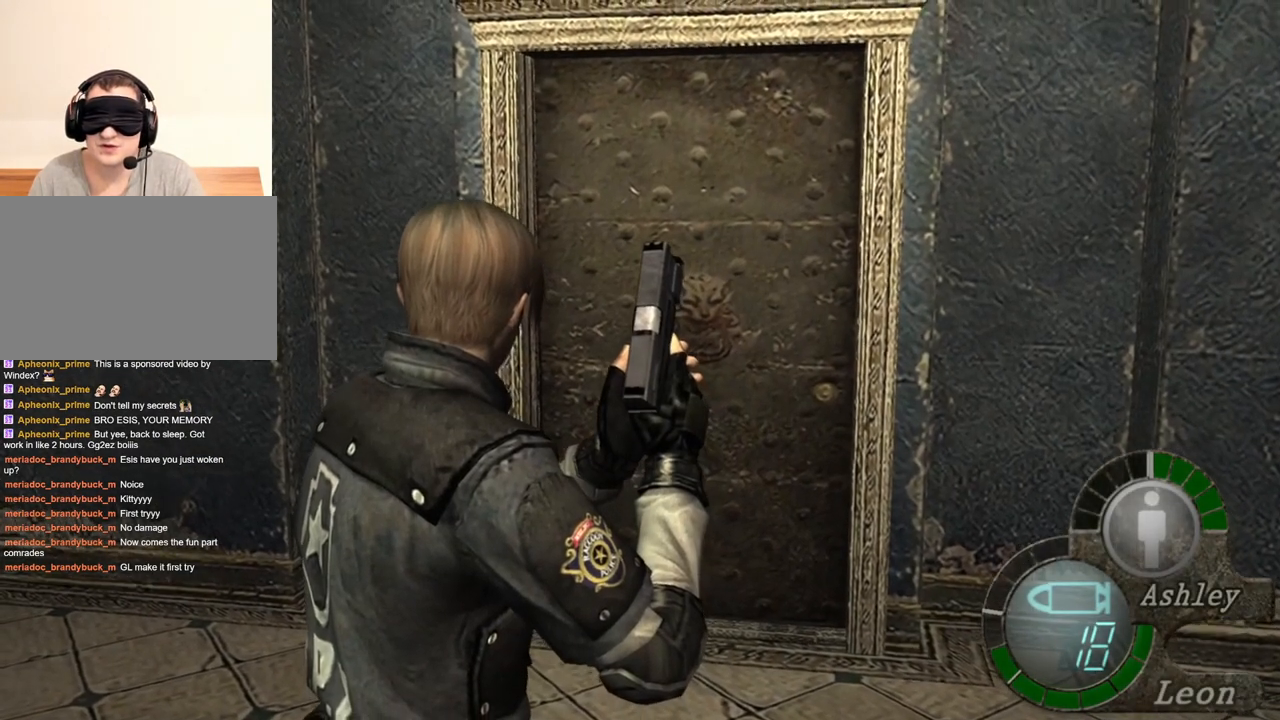
{"keys": [], "mouse": [], "events": []}
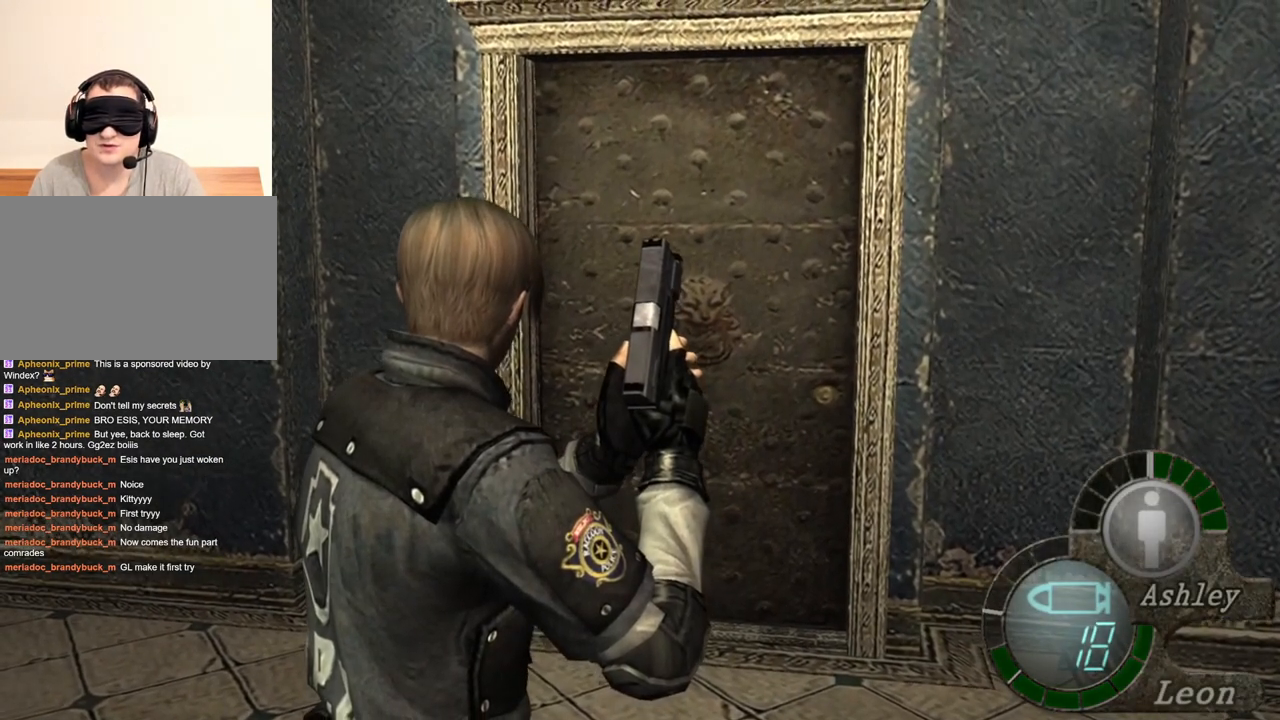
{"keys": [], "mouse": [], "events": []}
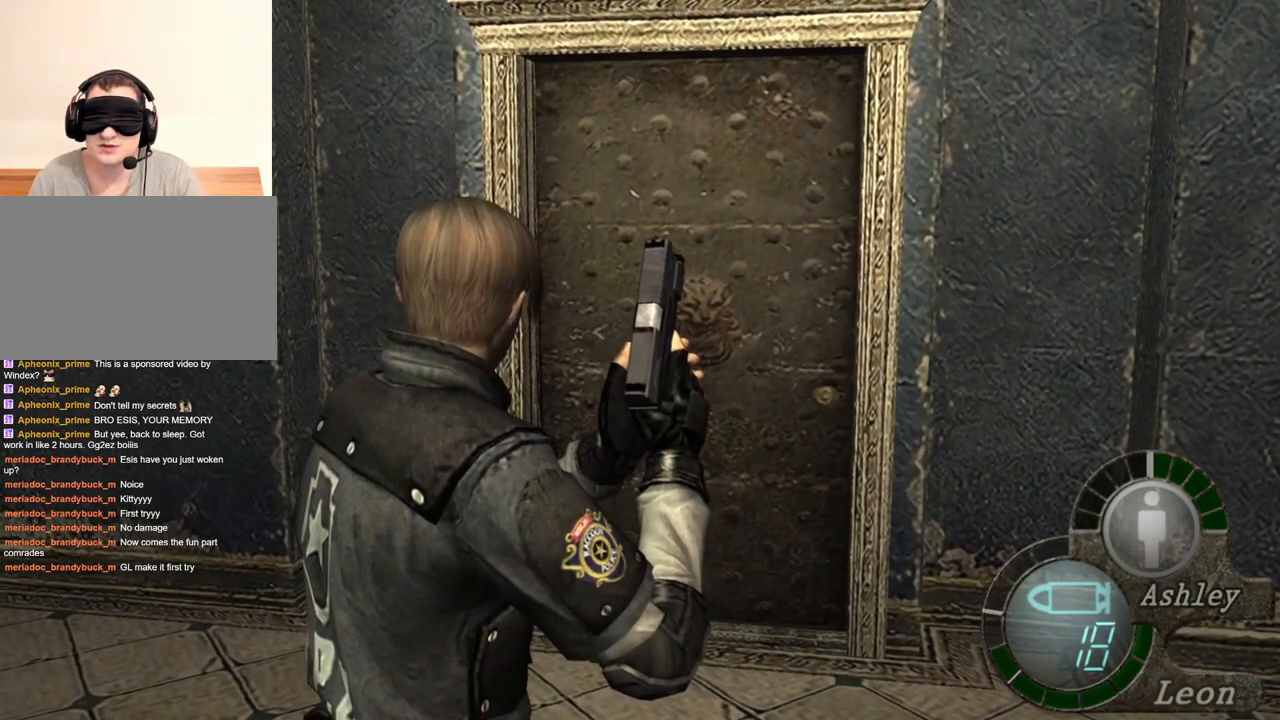
{"keys": [], "mouse": ["right"], "events": [[183, "mouse_right", "down"]]}
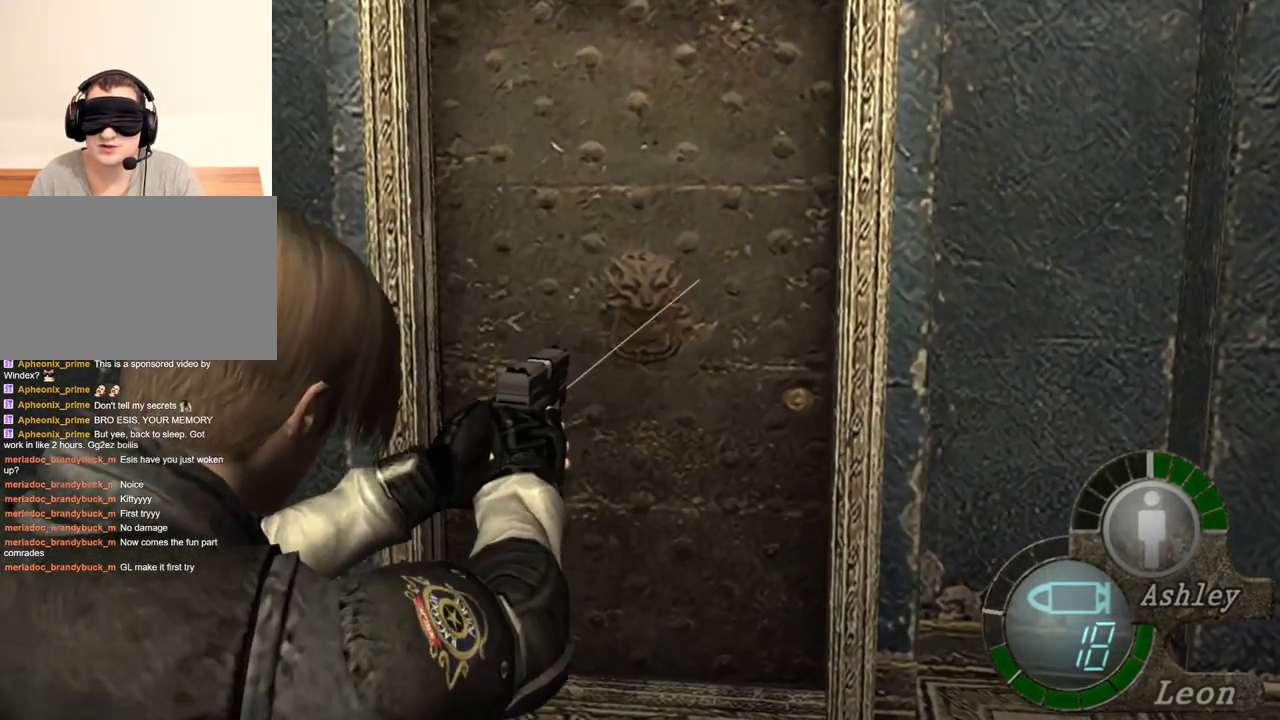
{"keys": [], "mouse": ["right"], "events": []}
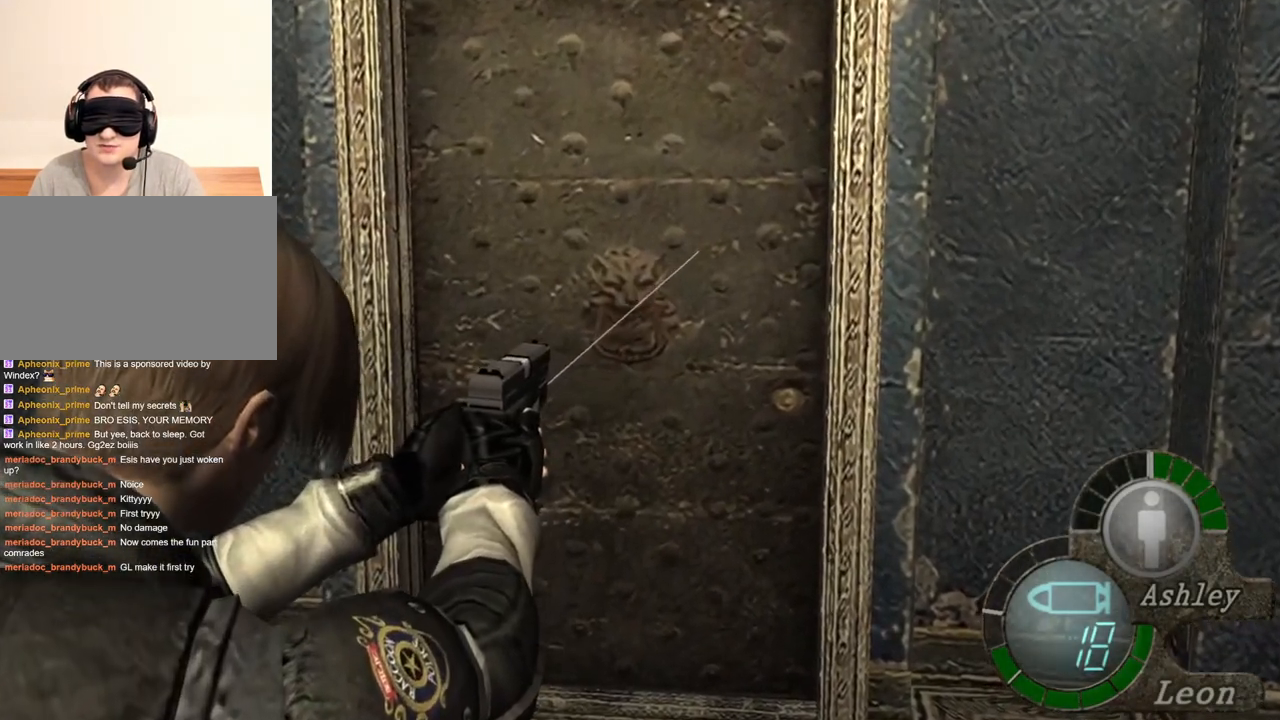
{"keys": [], "mouse": ["right"], "events": []}
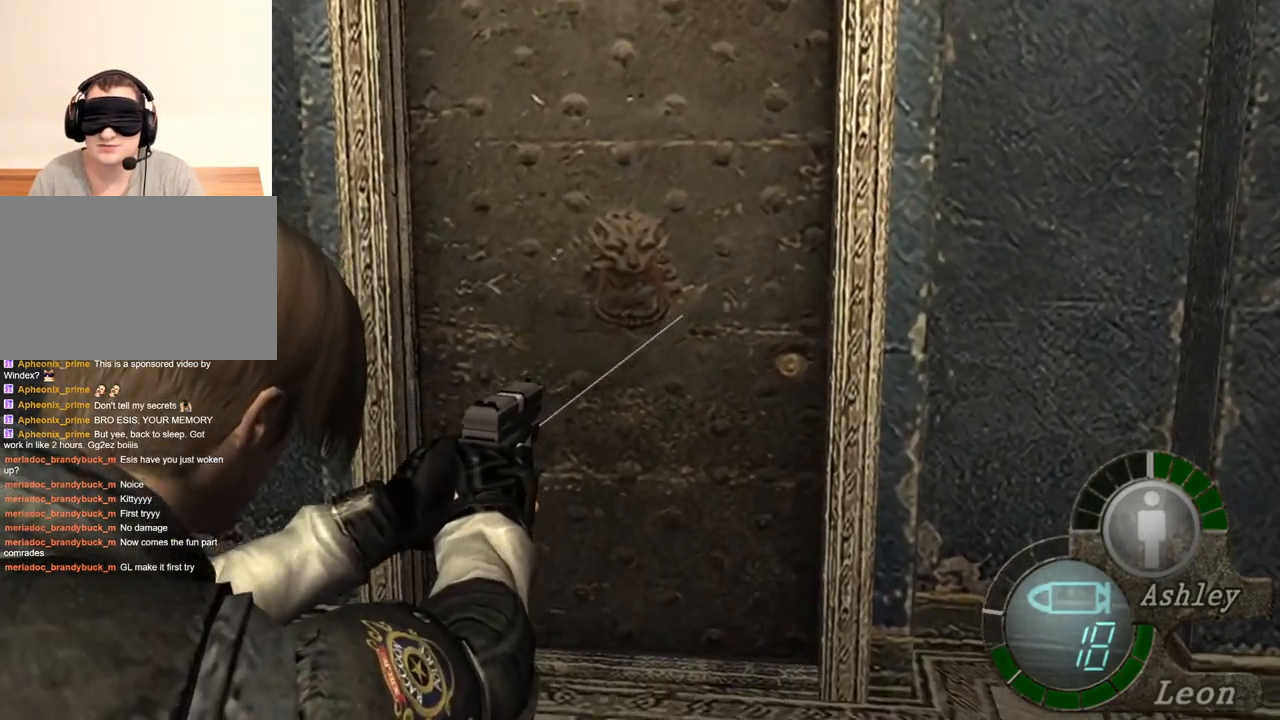
{"keys": [], "mouse": ["right"], "events": []}
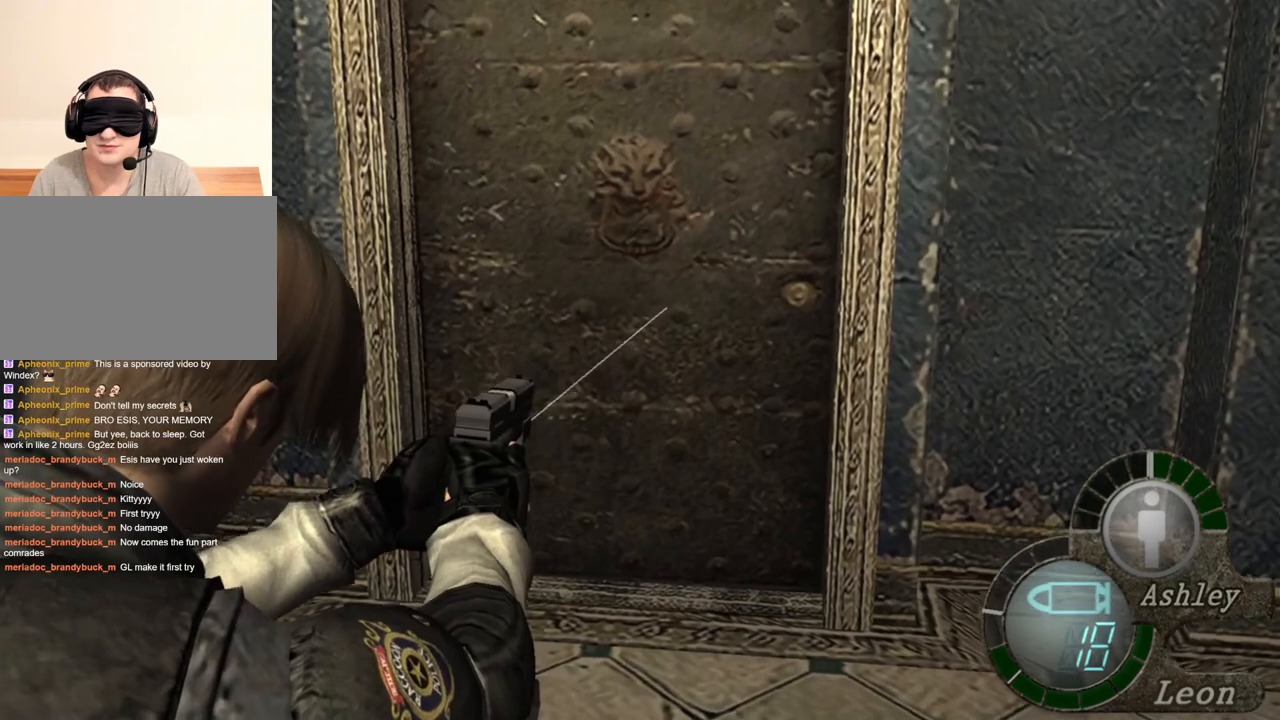
{"keys": [], "mouse": ["right"], "events": []}
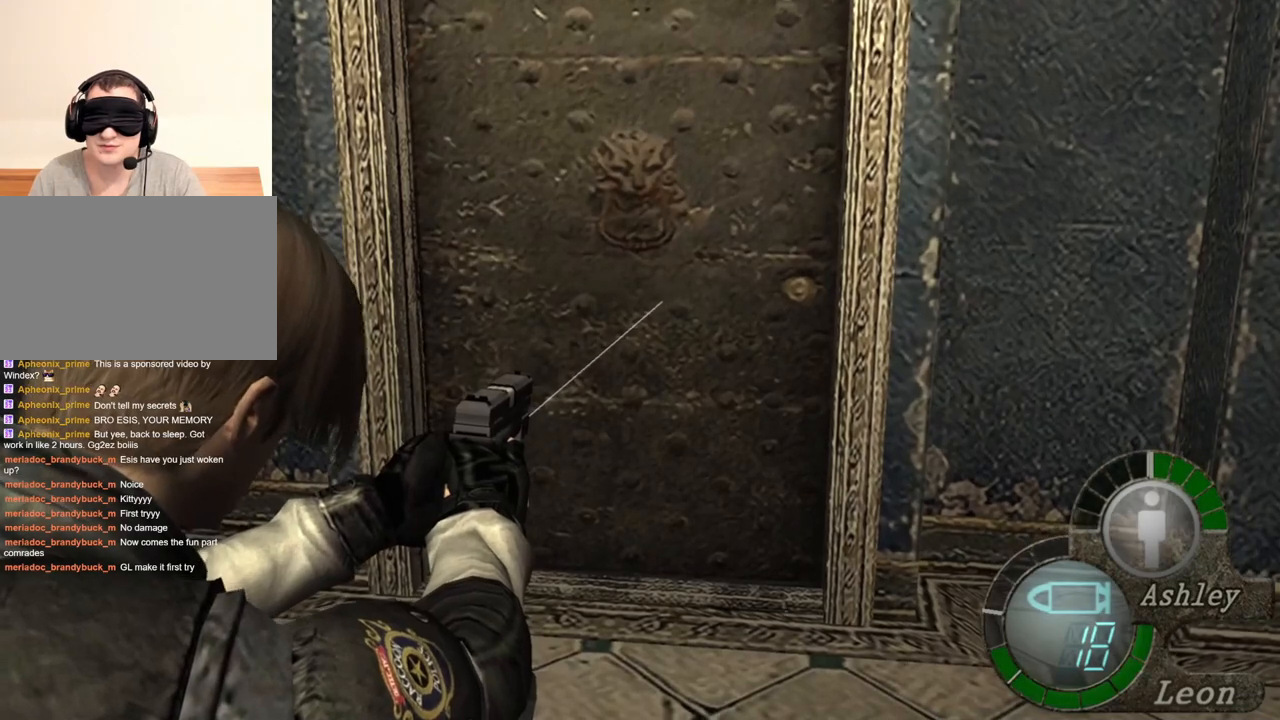
{"keys": [], "mouse": ["right"], "events": []}
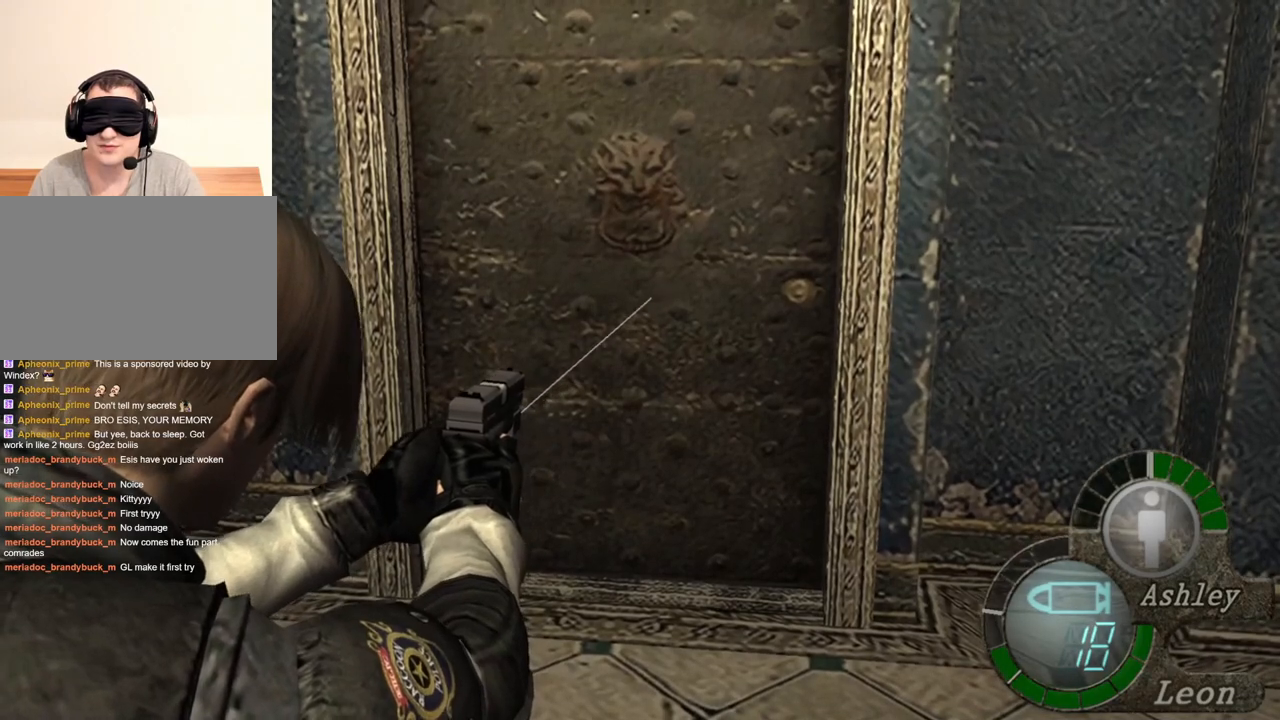
{"keys": [], "mouse": ["right"], "events": []}
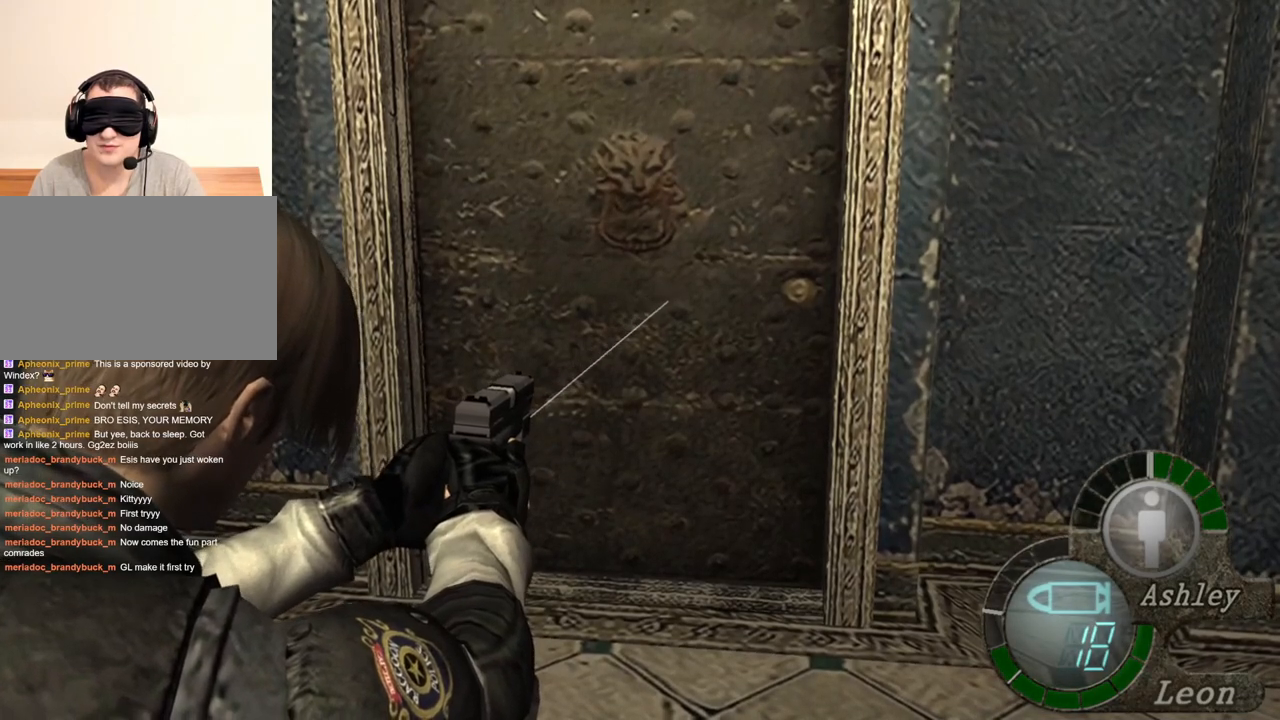
{"keys": [], "mouse": ["right"], "events": []}
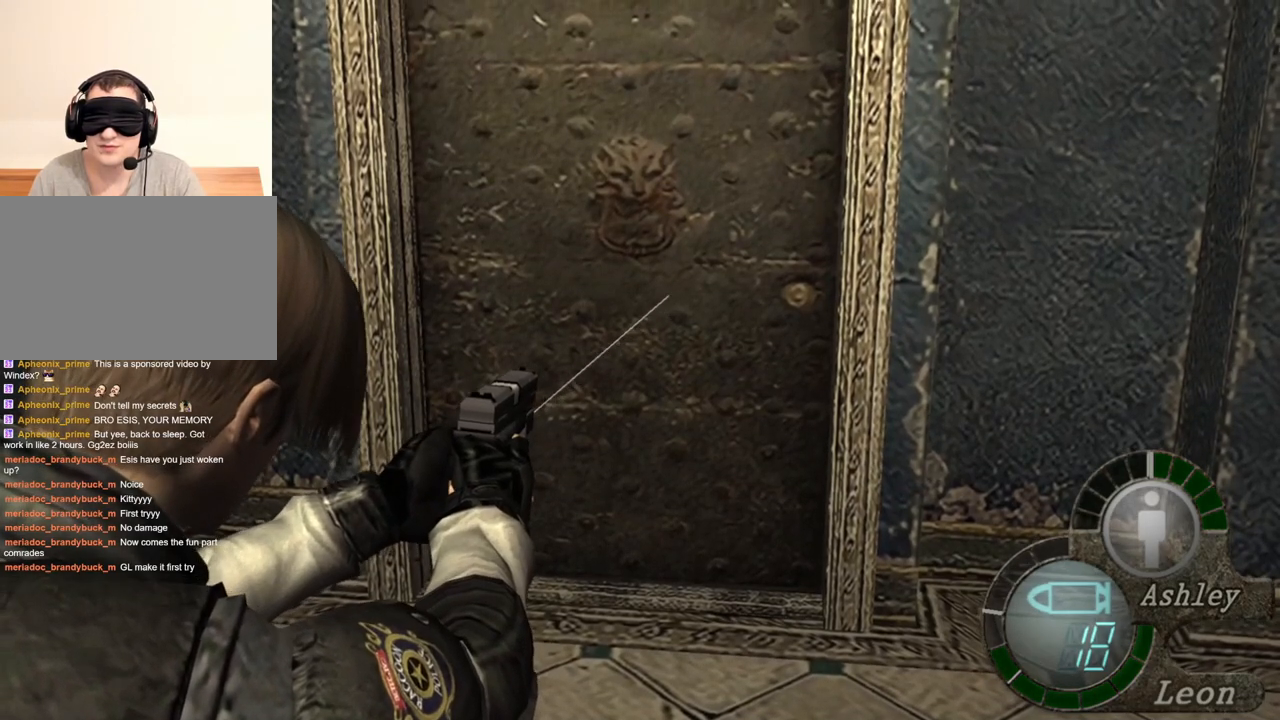
{"keys": [], "mouse": ["right"], "events": []}
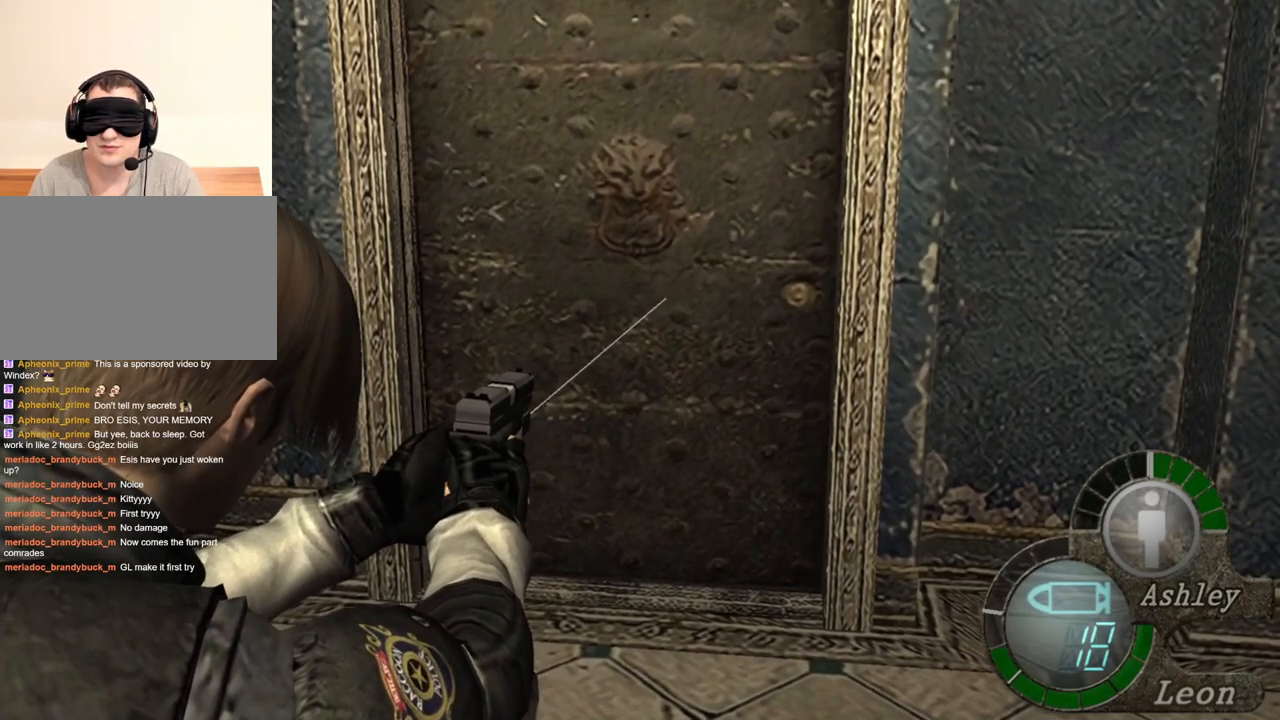
{"keys": [], "mouse": ["right"], "events": []}
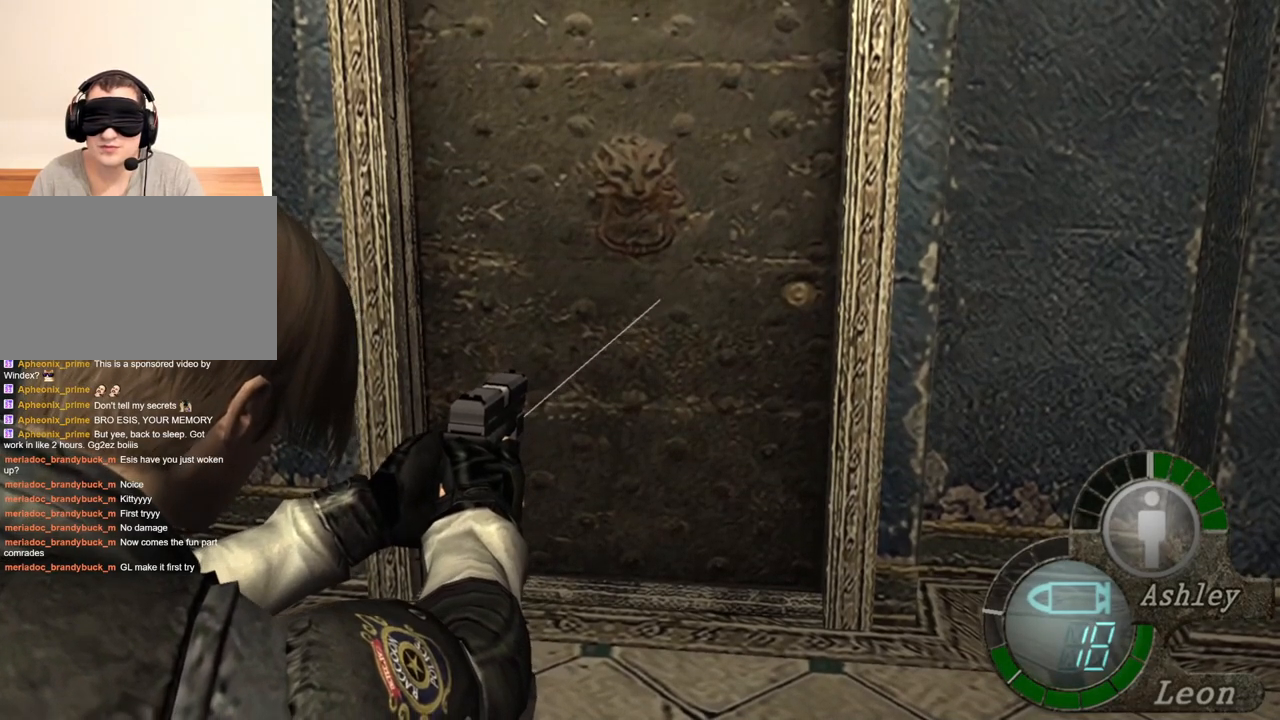
{"keys": [], "mouse": ["right"], "events": []}
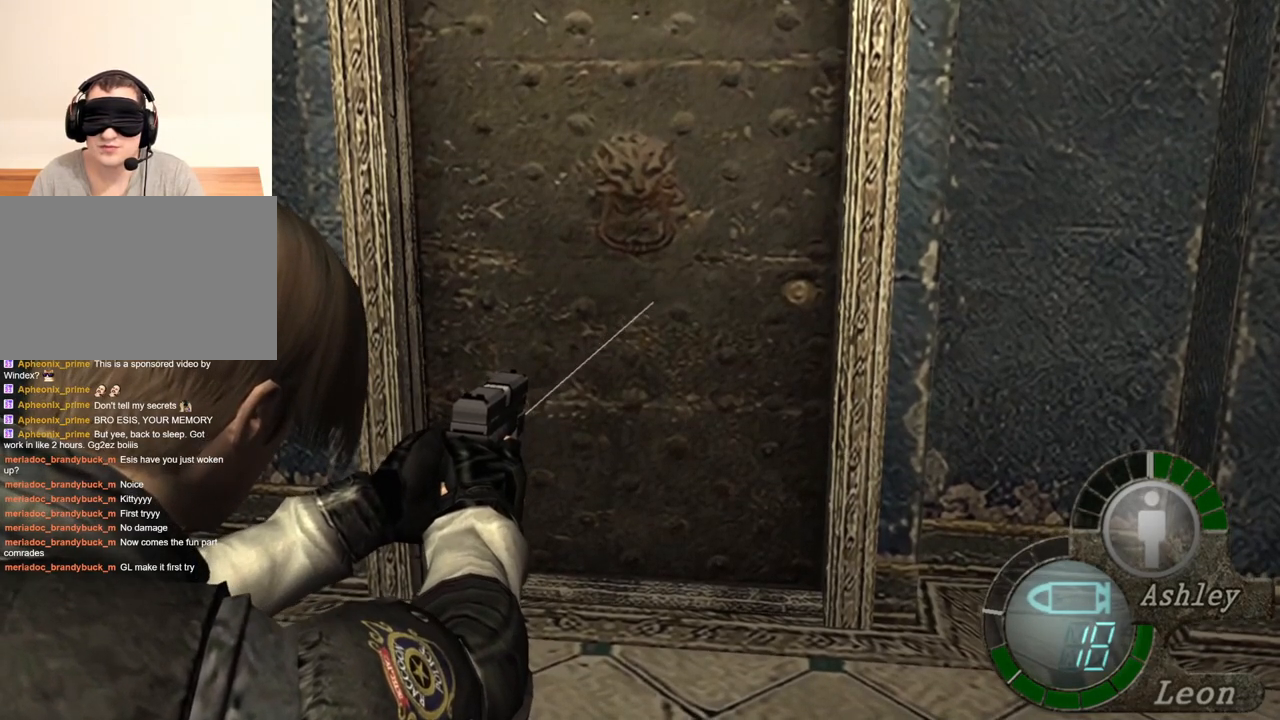
{"keys": [], "mouse": ["right"], "events": []}
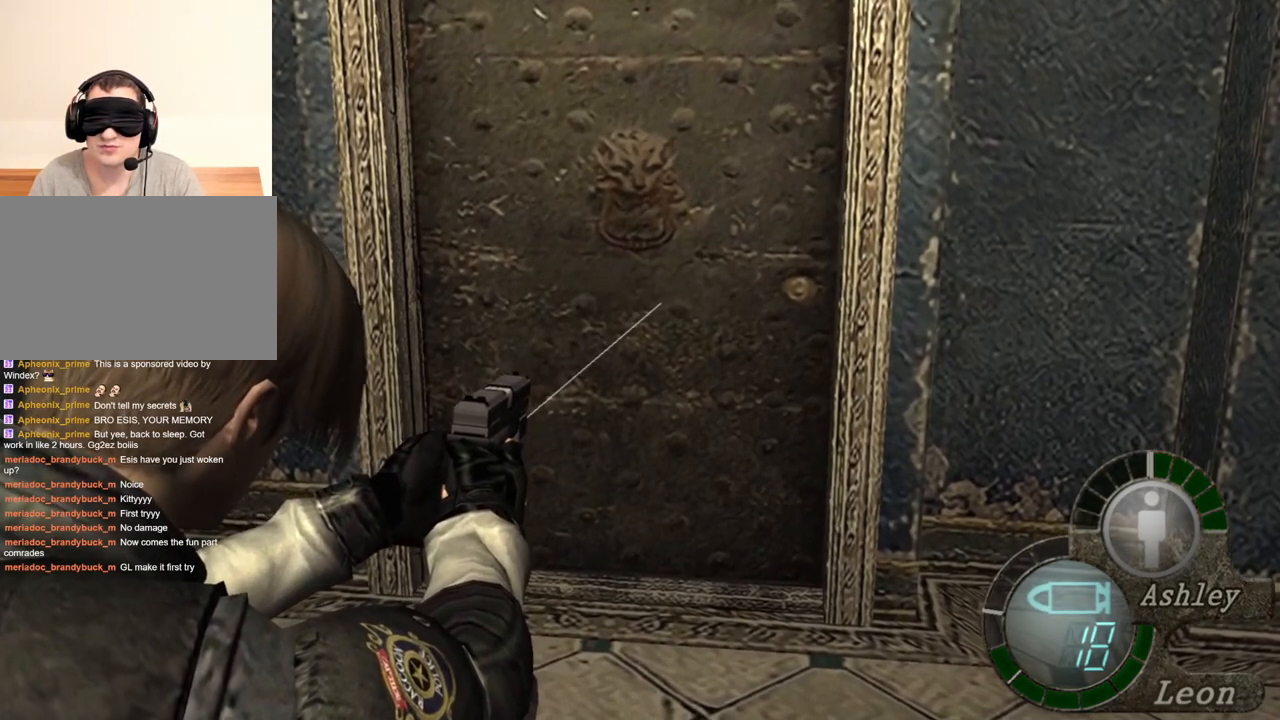
{"keys": [], "mouse": ["right"], "events": []}
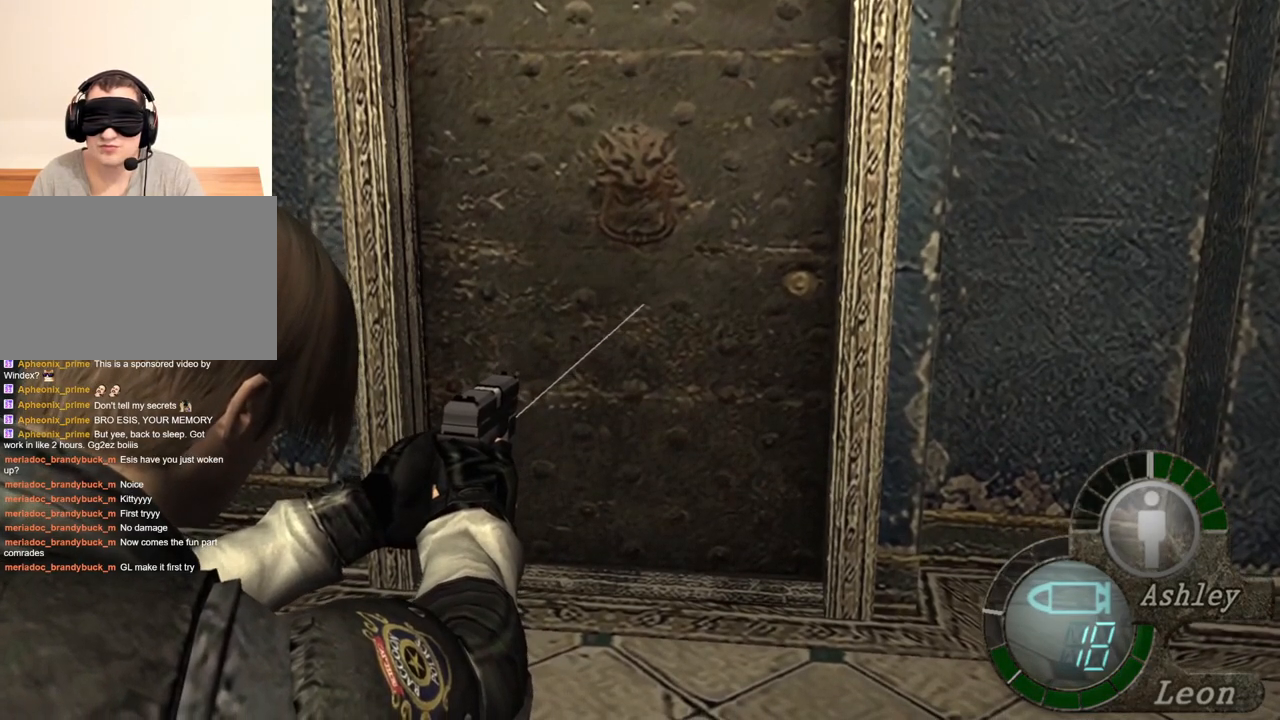
{"keys": [], "mouse": ["right"], "events": []}
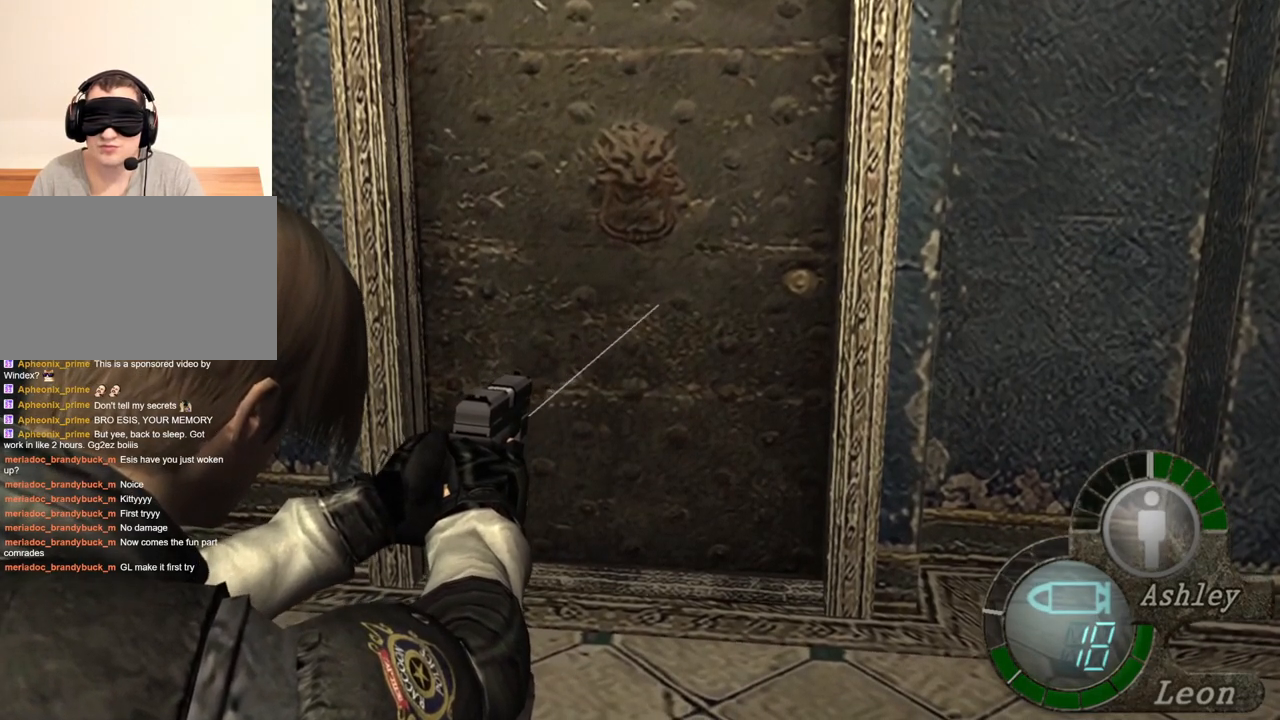
{"keys": [], "mouse": ["right"], "events": []}
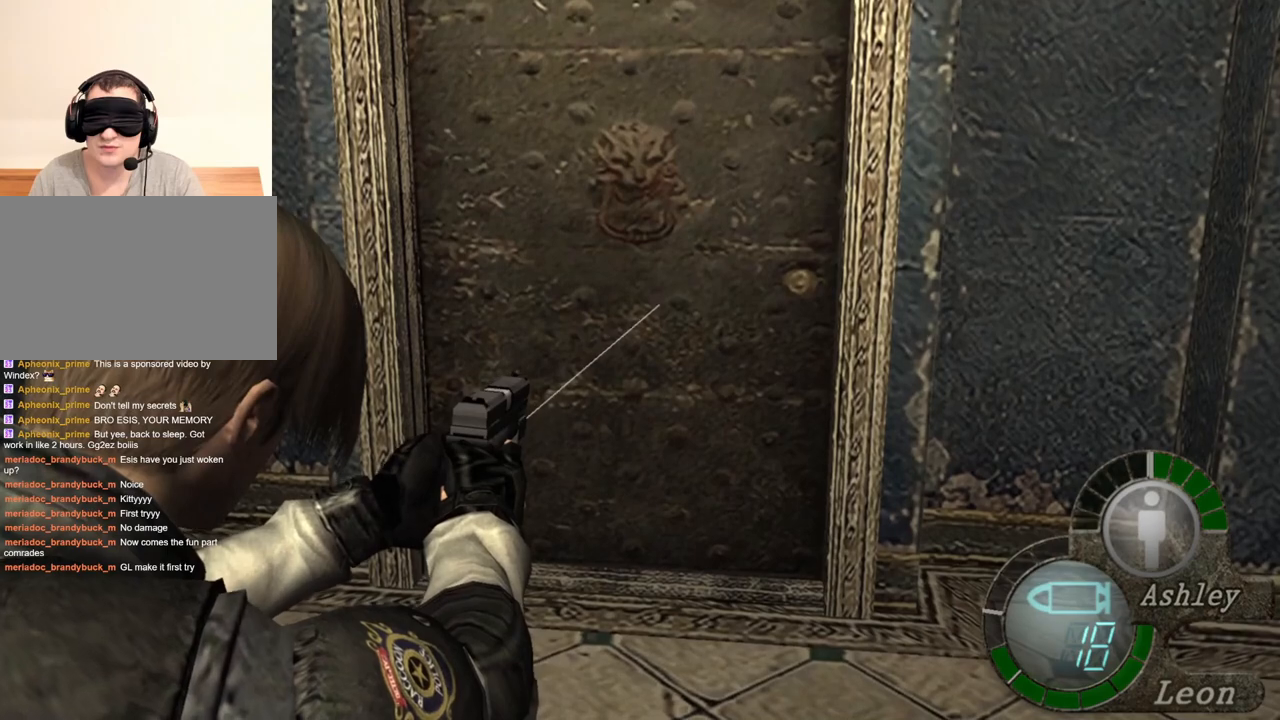
{"keys": [], "mouse": ["right"], "events": []}
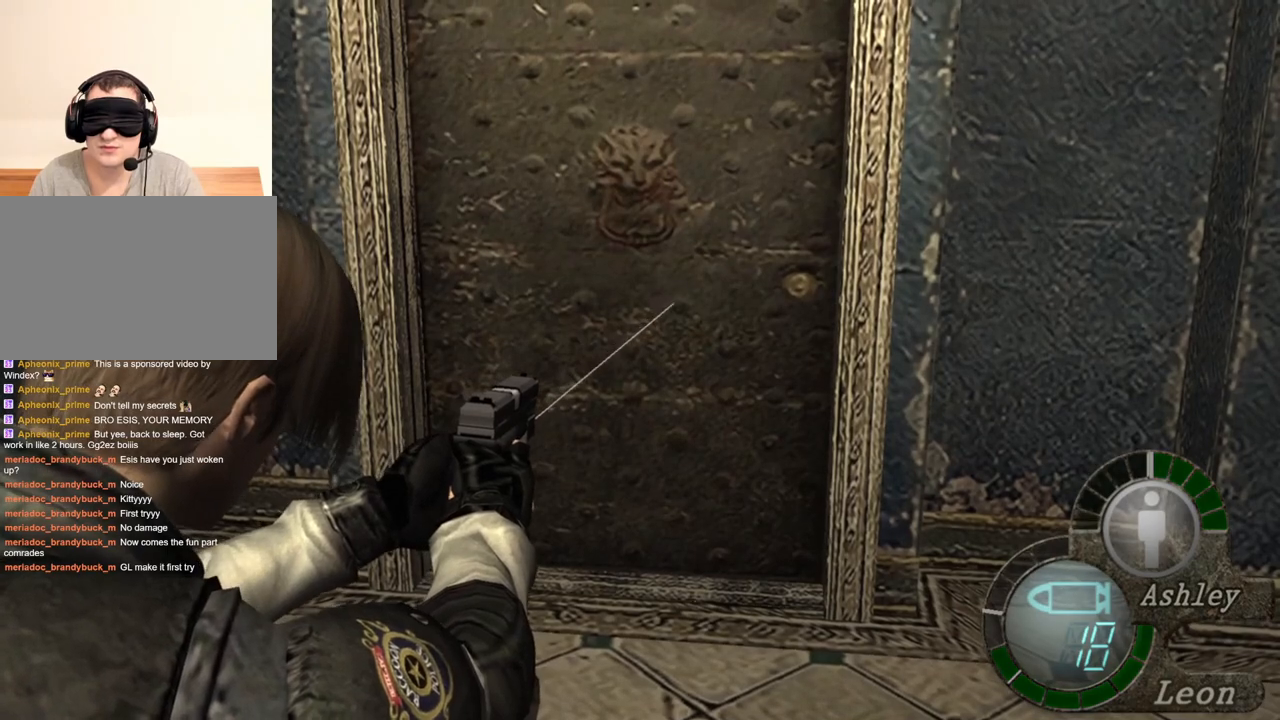
{"keys": [], "mouse": ["right"], "events": []}
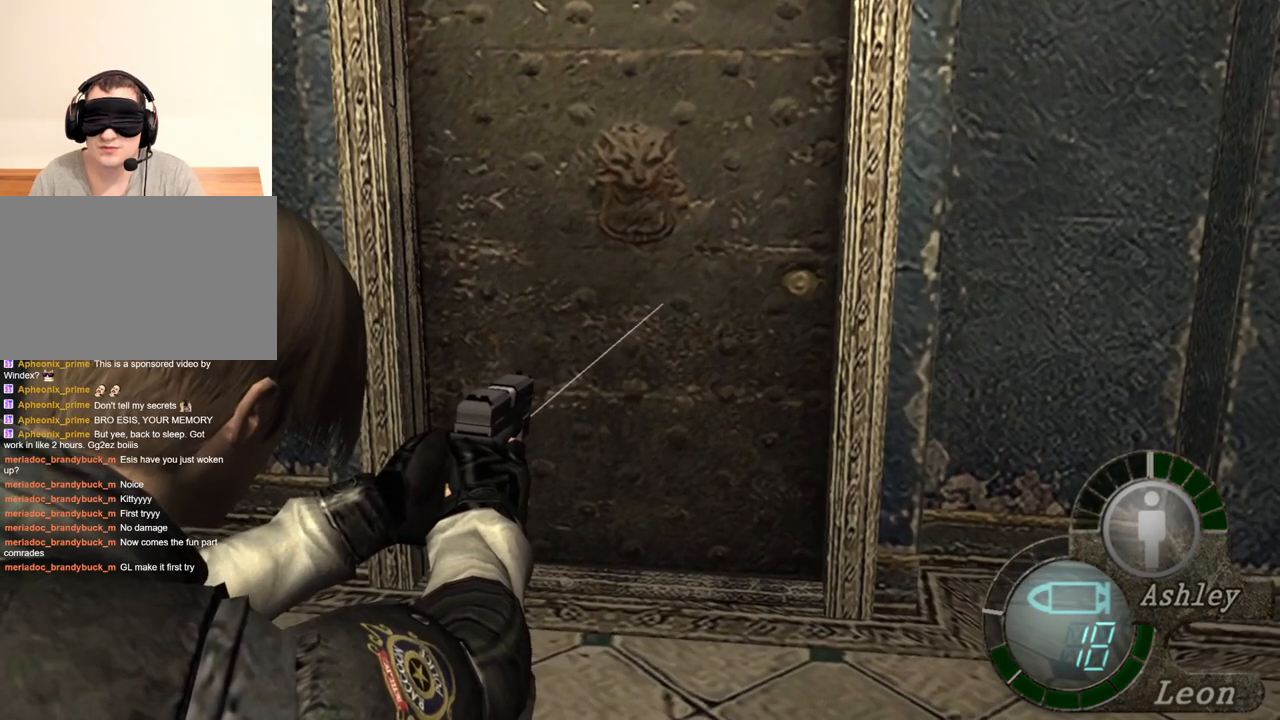
{"keys": [], "mouse": ["right"], "events": []}
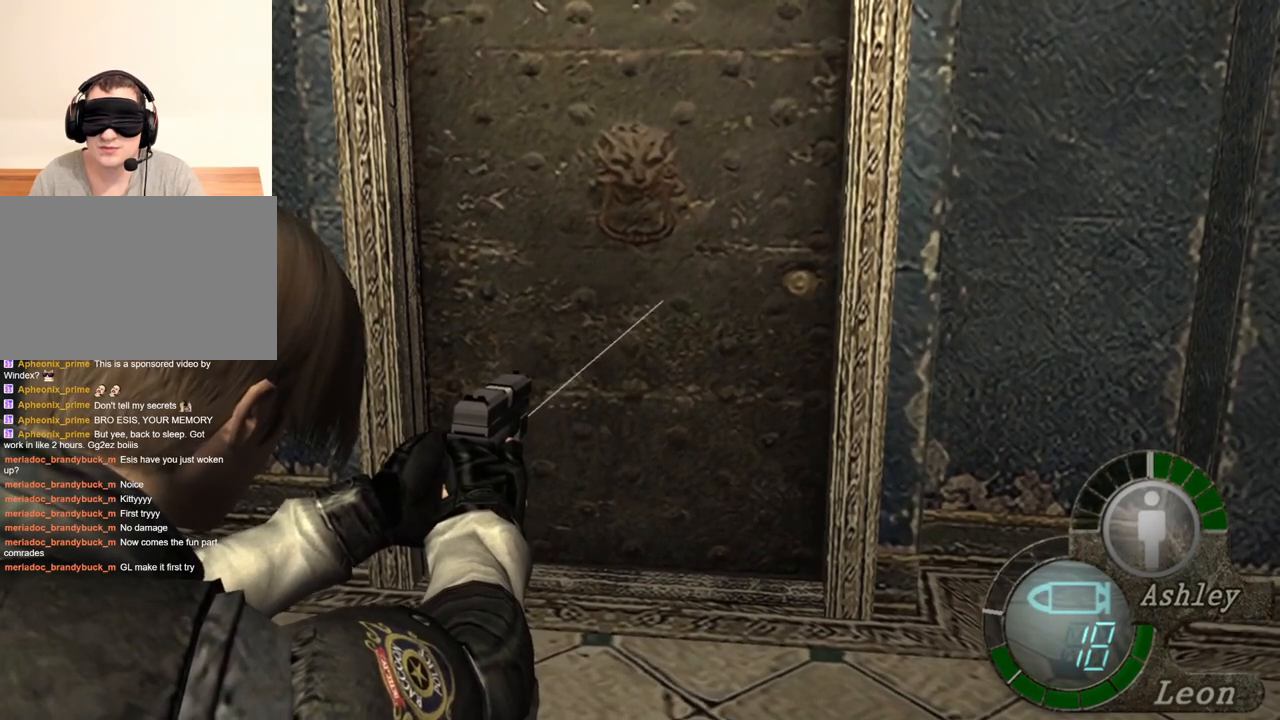
{"keys": [], "mouse": ["right"], "events": []}